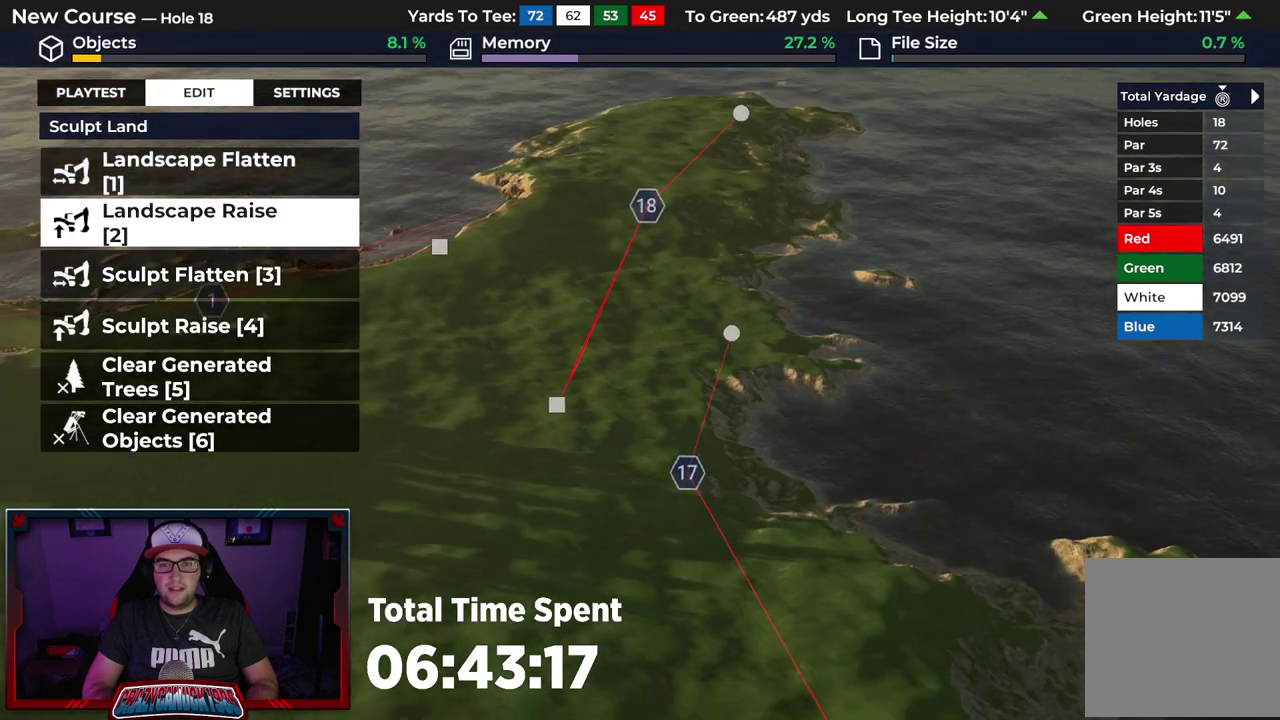
Gameplay with a controller (Xbox layout); each line is a JSON object with the inputs held at the frame after it (dt_ms = milliseconds from this image to that frame). "events" lists button and stick changes between this image and that frame as [ms after this image, input, new state], when the widget could be followed in between.
{"dt_ms": 600, "buttons": ["L2"], "left_stick": "up", "right_stick": "center", "events": [[33, "left_stick", "center"], [133, "right_stick", "center"], [450, "left_stick", "up"], [583, "L2", "down"]]}
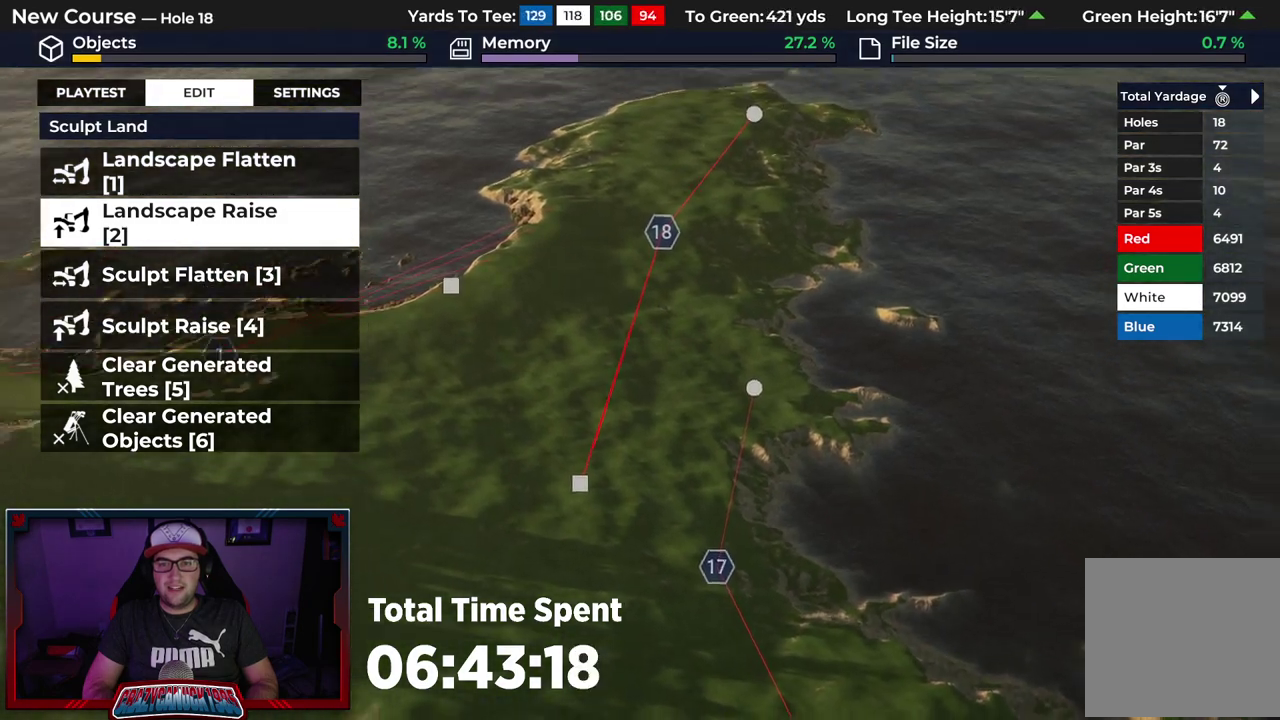
{"dt_ms": 300, "buttons": ["L2"], "left_stick": "center", "right_stick": "center", "events": [[217, "left_stick", "center"]]}
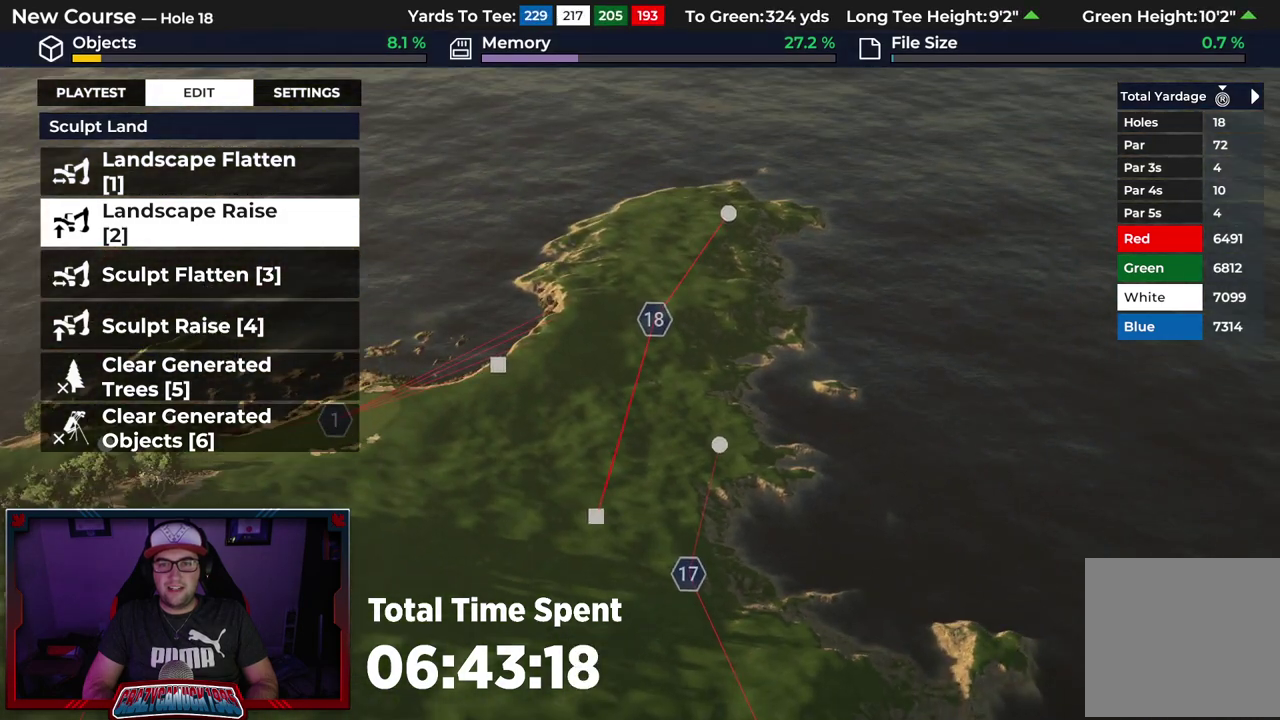
{"dt_ms": 600, "buttons": [], "left_stick": "down", "right_stick": "center", "events": [[33, "L2", "up"], [150, "left_stick", "down"]]}
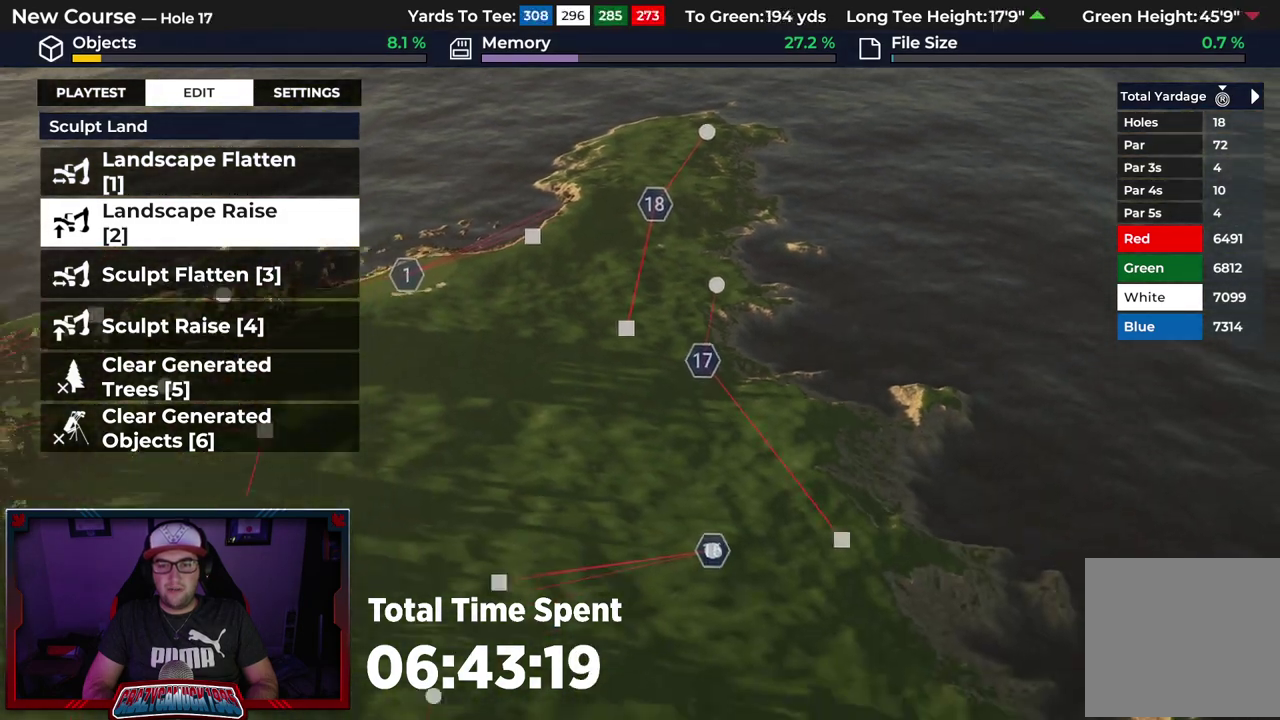
{"dt_ms": 600, "buttons": [], "left_stick": "up", "right_stick": "center", "events": [[67, "left_stick", "center"], [600, "left_stick", "up"]]}
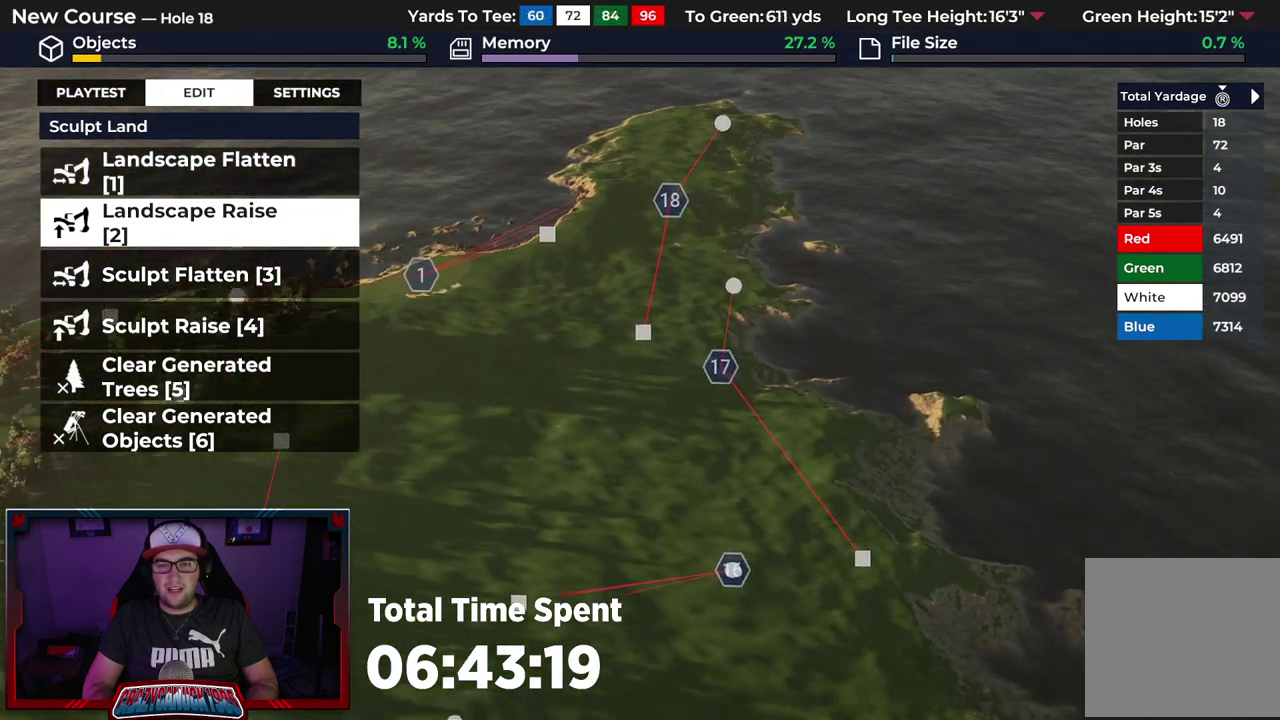
{"dt_ms": 300, "buttons": [], "left_stick": "up", "right_stick": "center", "events": []}
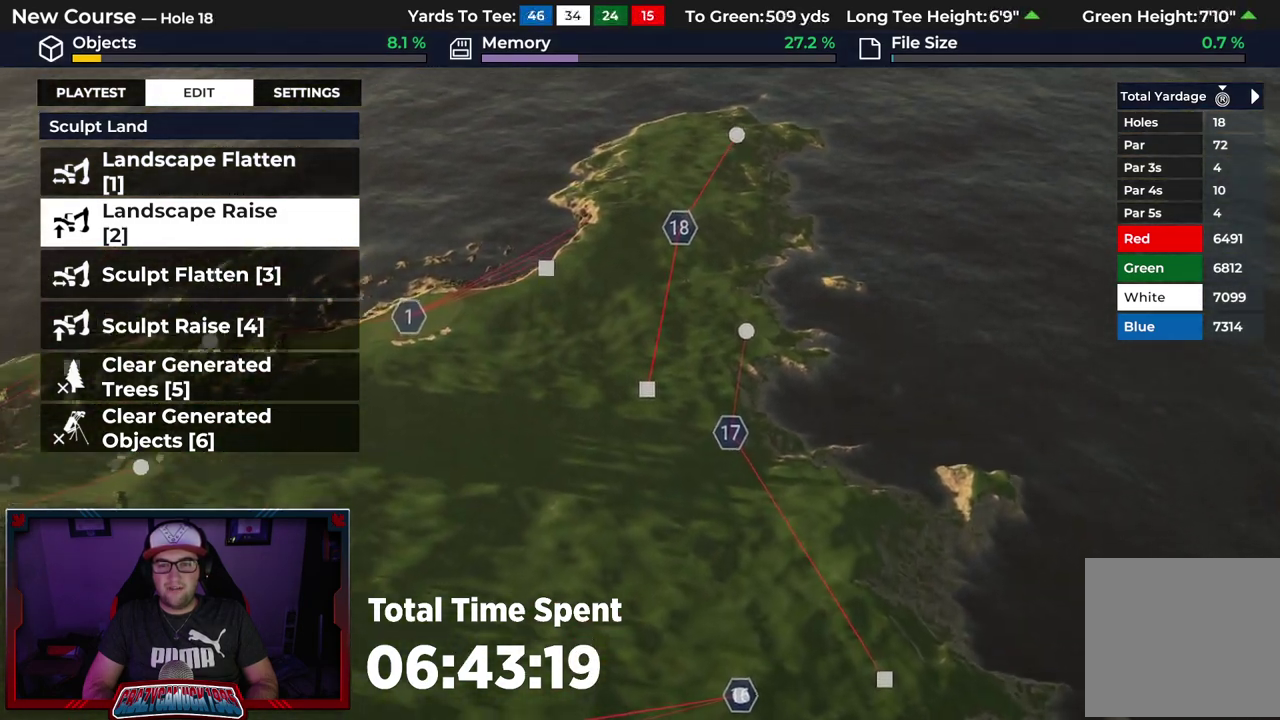
{"dt_ms": 700, "buttons": [], "left_stick": "down", "right_stick": "center", "events": [[233, "R2", "down"], [283, "left_stick", "center"], [617, "R2", "up"], [667, "left_stick", "down"]]}
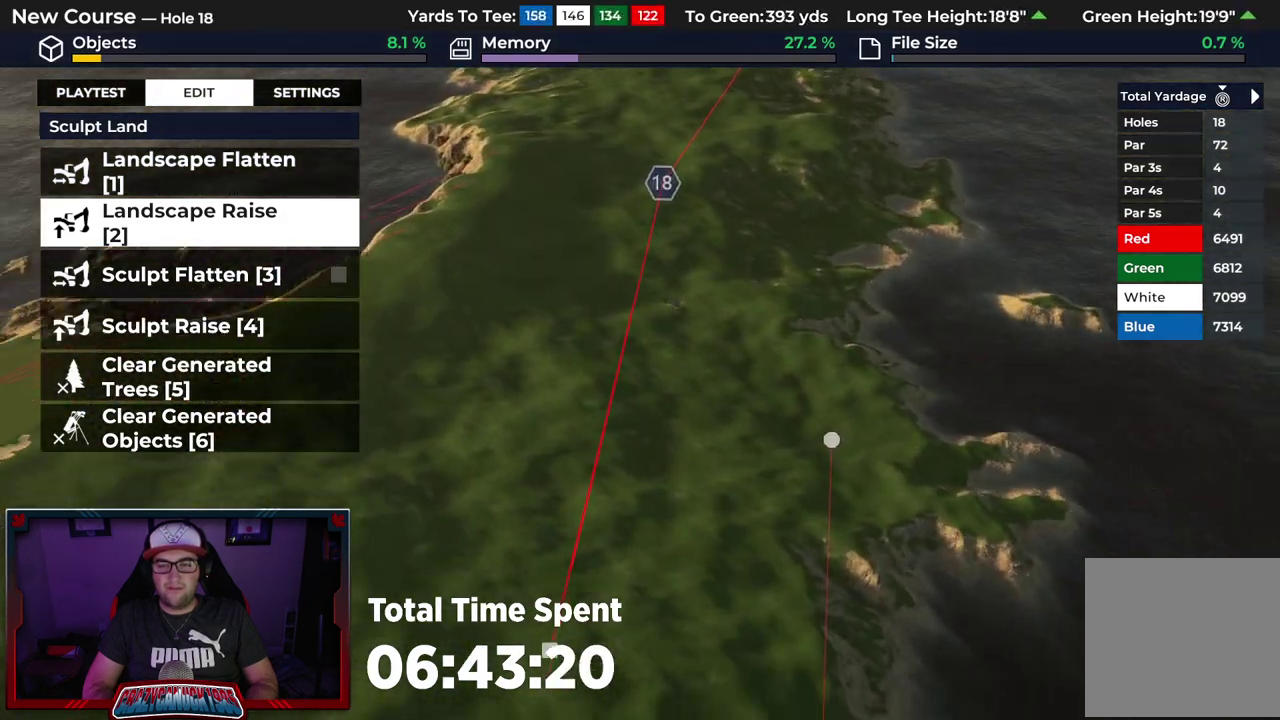
{"dt_ms": 300, "buttons": [], "left_stick": "down", "right_stick": "center", "events": []}
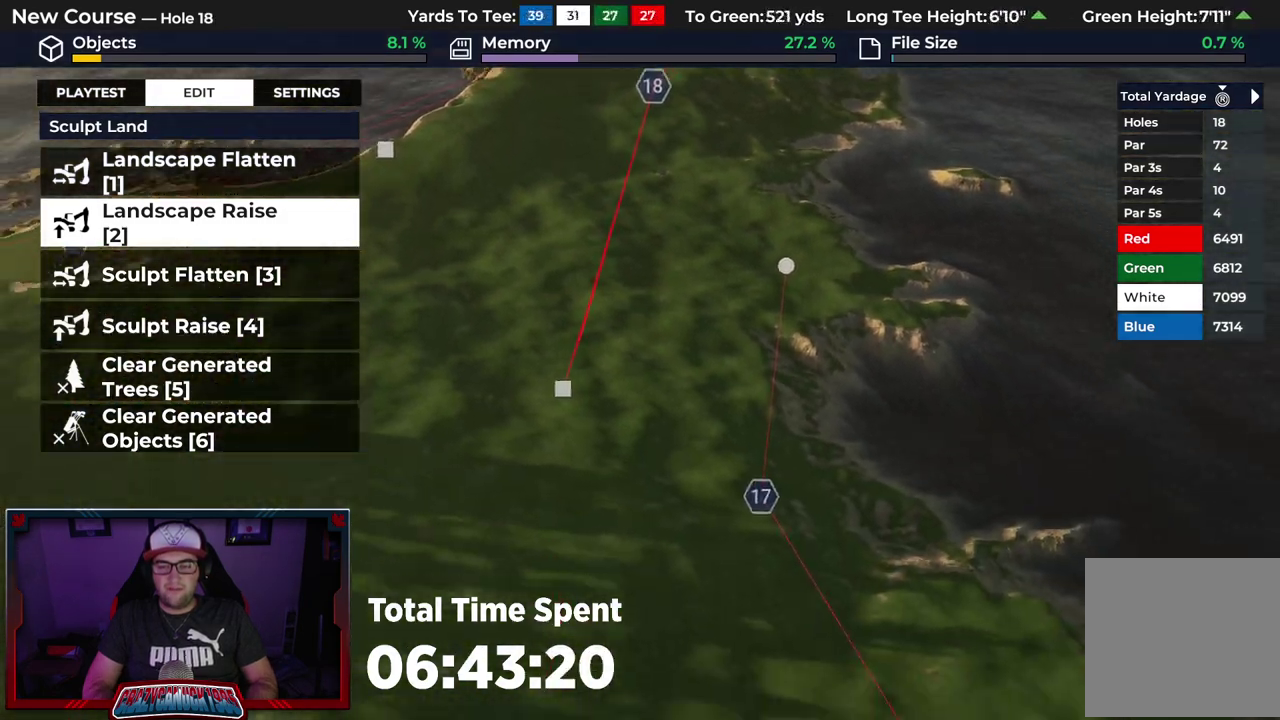
{"dt_ms": 300, "buttons": [], "left_stick": "center", "right_stick": "center", "events": [[233, "left_stick", "center"]]}
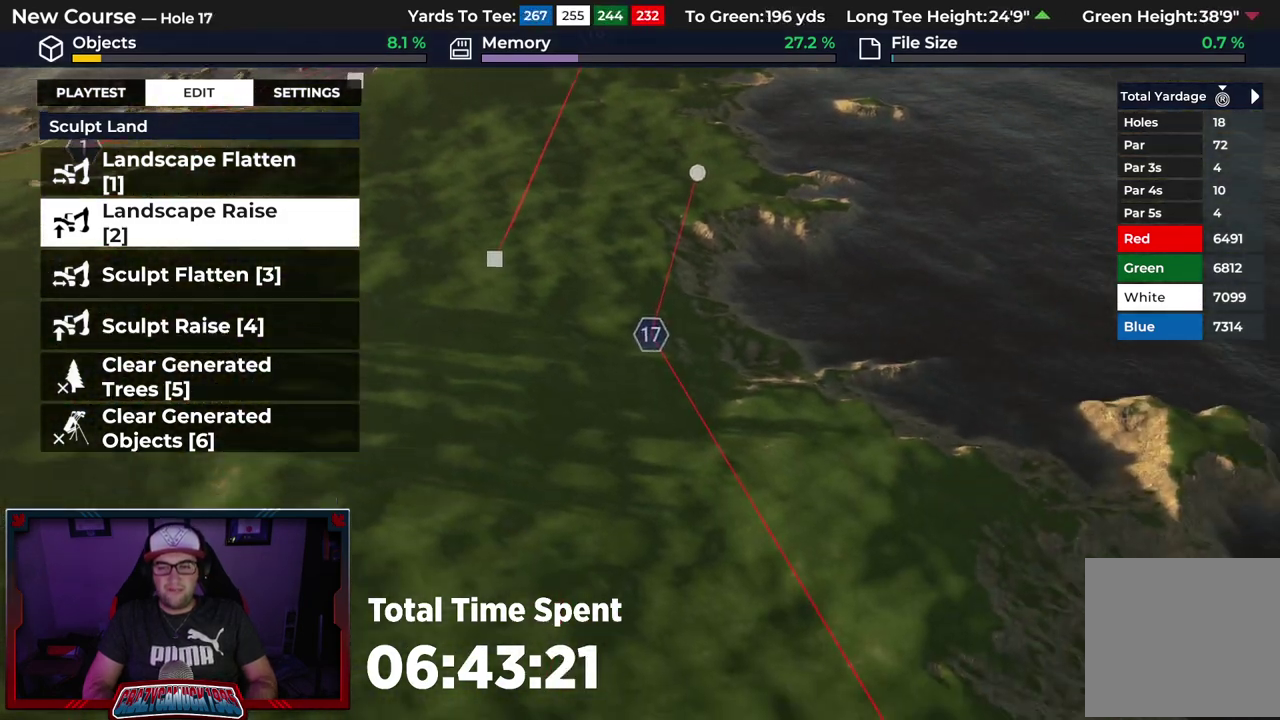
{"dt_ms": 600, "buttons": [], "left_stick": "center", "right_stick": "center", "events": [[33, "right_stick", "down"], [67, "left_stick", "up"], [267, "right_stick", "center"], [417, "left_stick", "up-left"], [467, "left_stick", "center"]]}
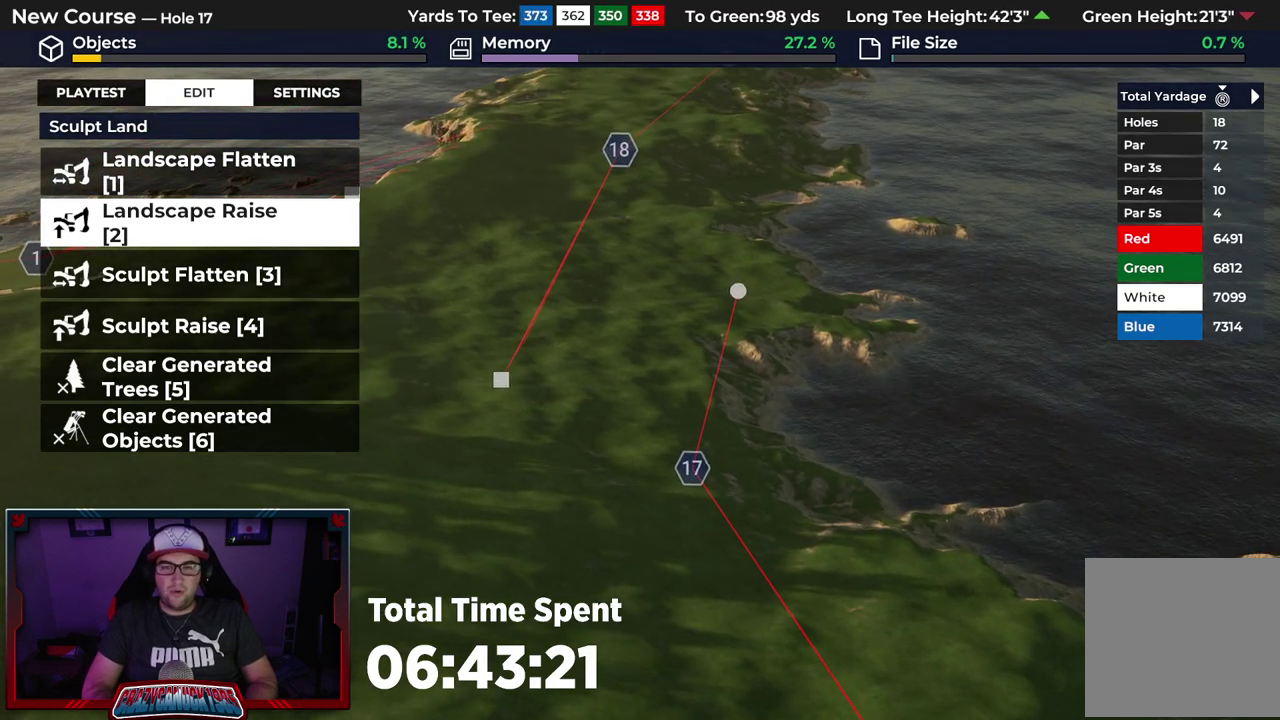
{"dt_ms": 600, "buttons": [], "left_stick": "down", "right_stick": "center", "events": [[233, "left_stick", "up"], [367, "left_stick", "center"], [583, "left_stick", "down"]]}
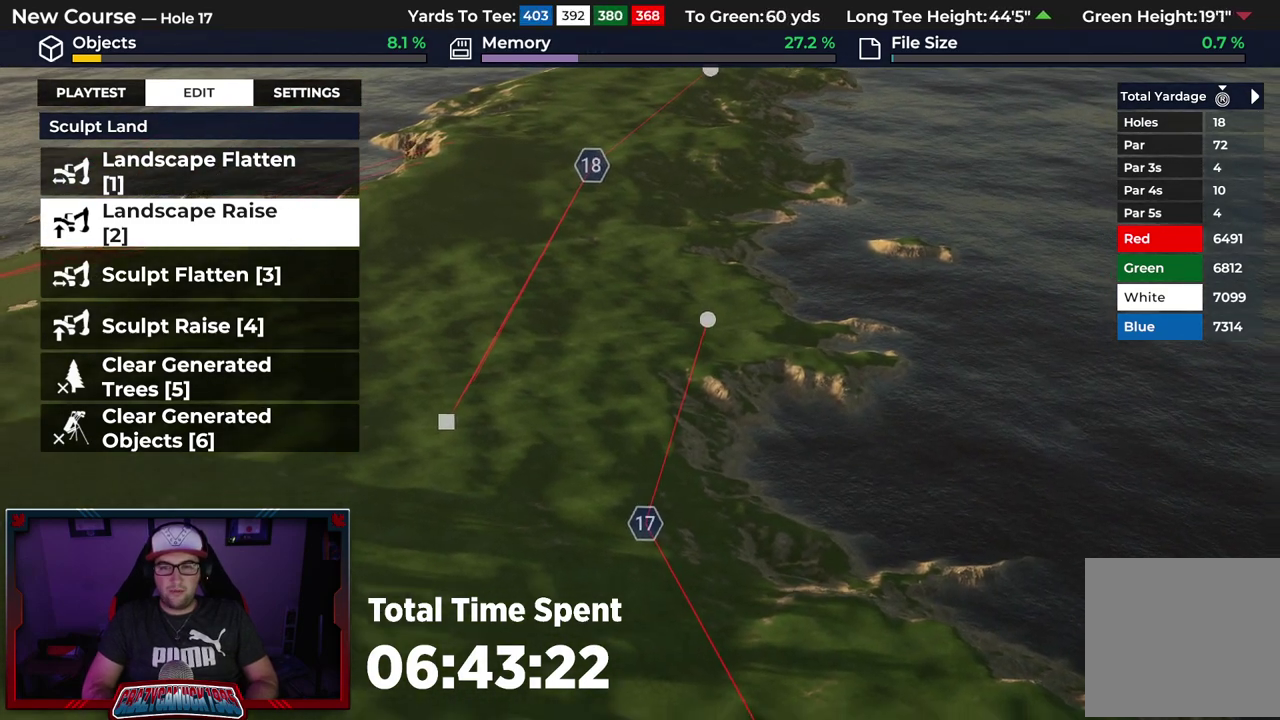
{"dt_ms": 600, "buttons": [], "left_stick": "center", "right_stick": "down", "events": [[400, "left_stick", "center"], [533, "right_stick", "down"]]}
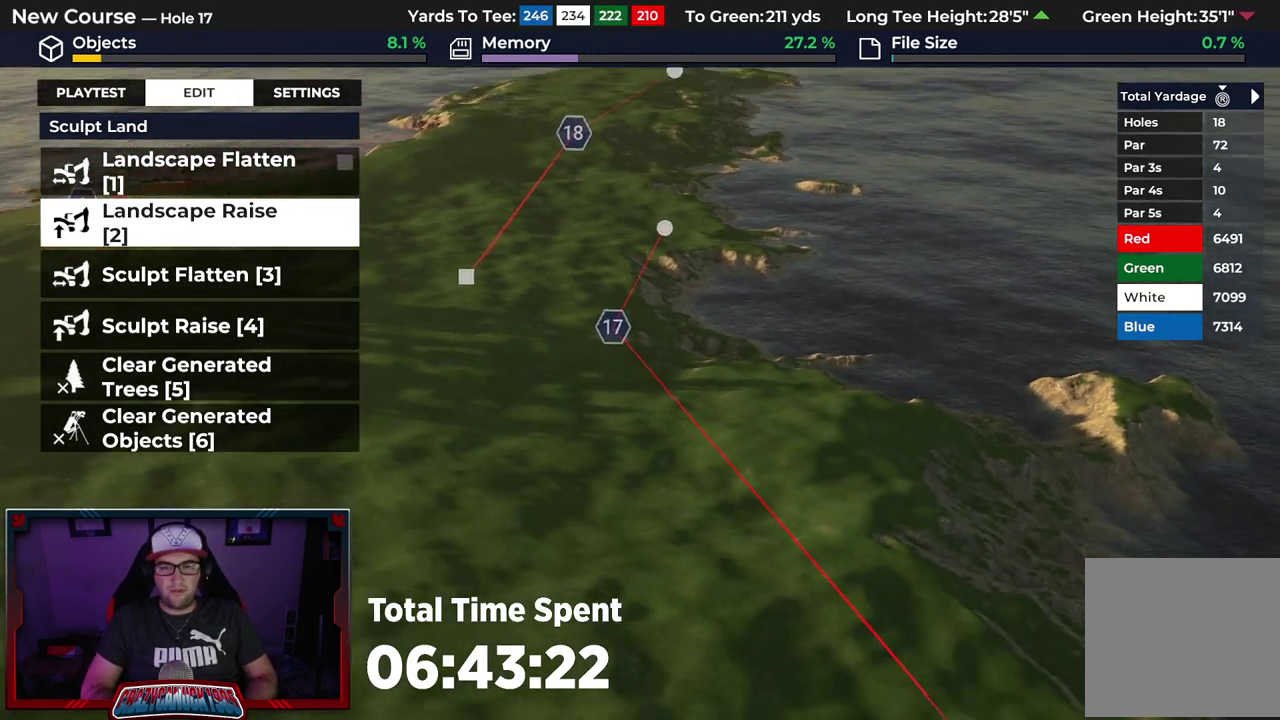
{"dt_ms": 400, "buttons": [], "left_stick": "center", "right_stick": "center", "events": [[150, "right_stick", "center"]]}
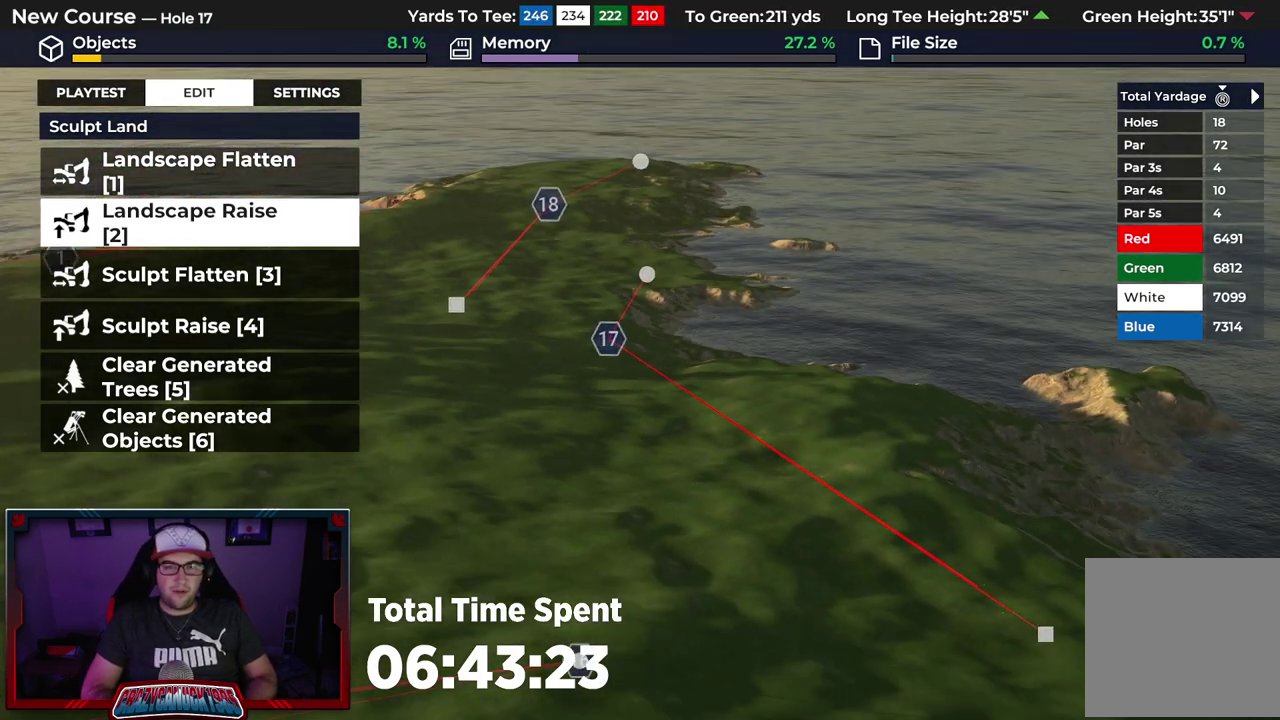
{"dt_ms": 500, "buttons": [], "left_stick": "center", "right_stick": "center", "events": []}
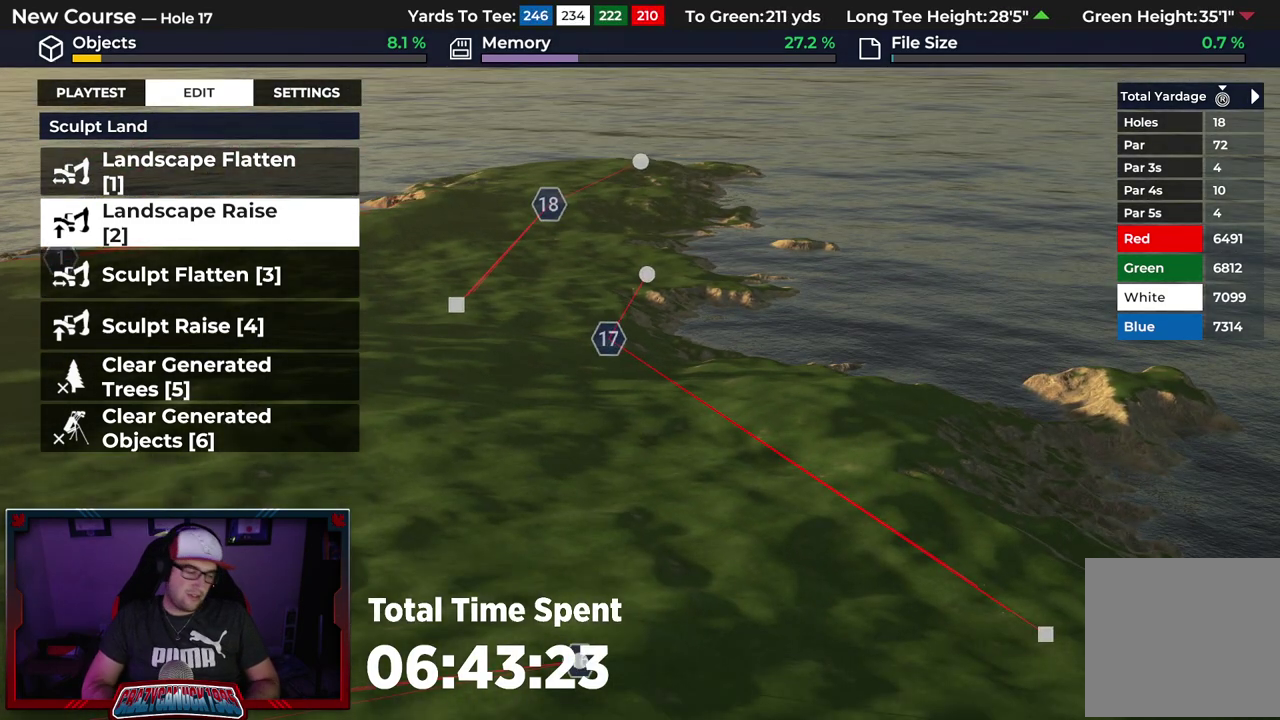
{"dt_ms": 500, "buttons": [], "left_stick": "center", "right_stick": "center", "events": []}
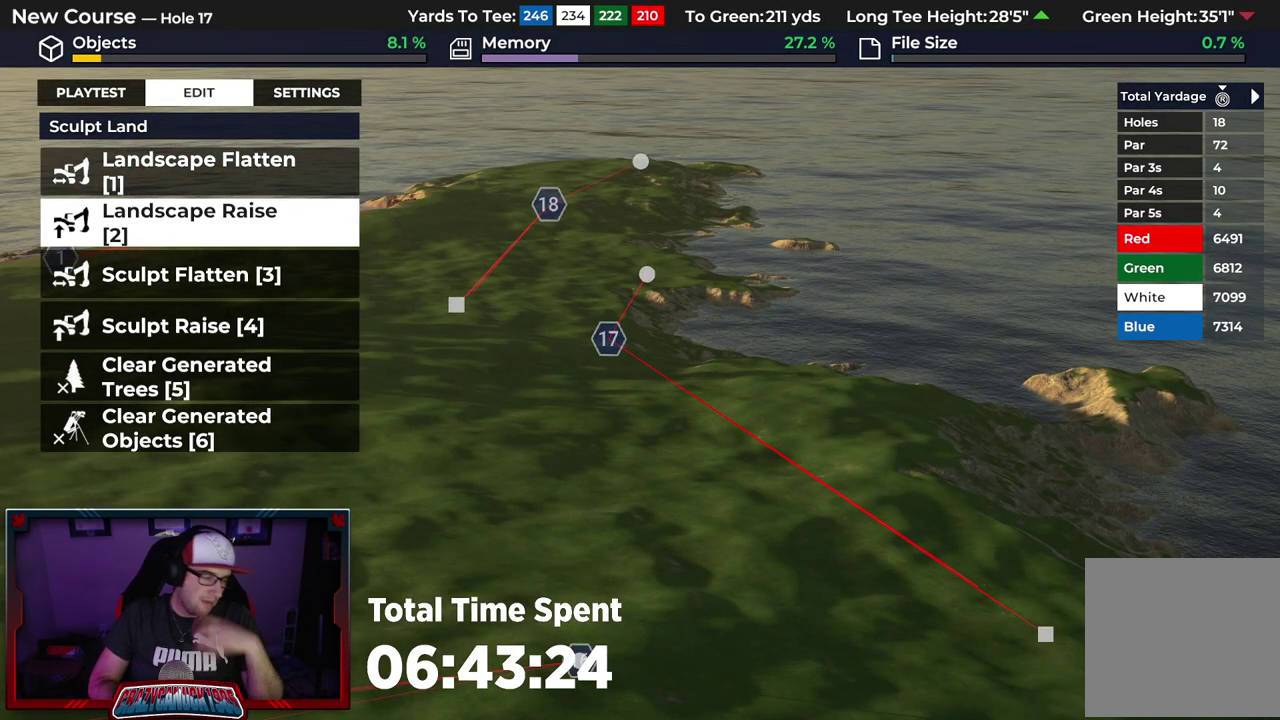
{"dt_ms": 500, "buttons": [], "left_stick": "center", "right_stick": "center", "events": []}
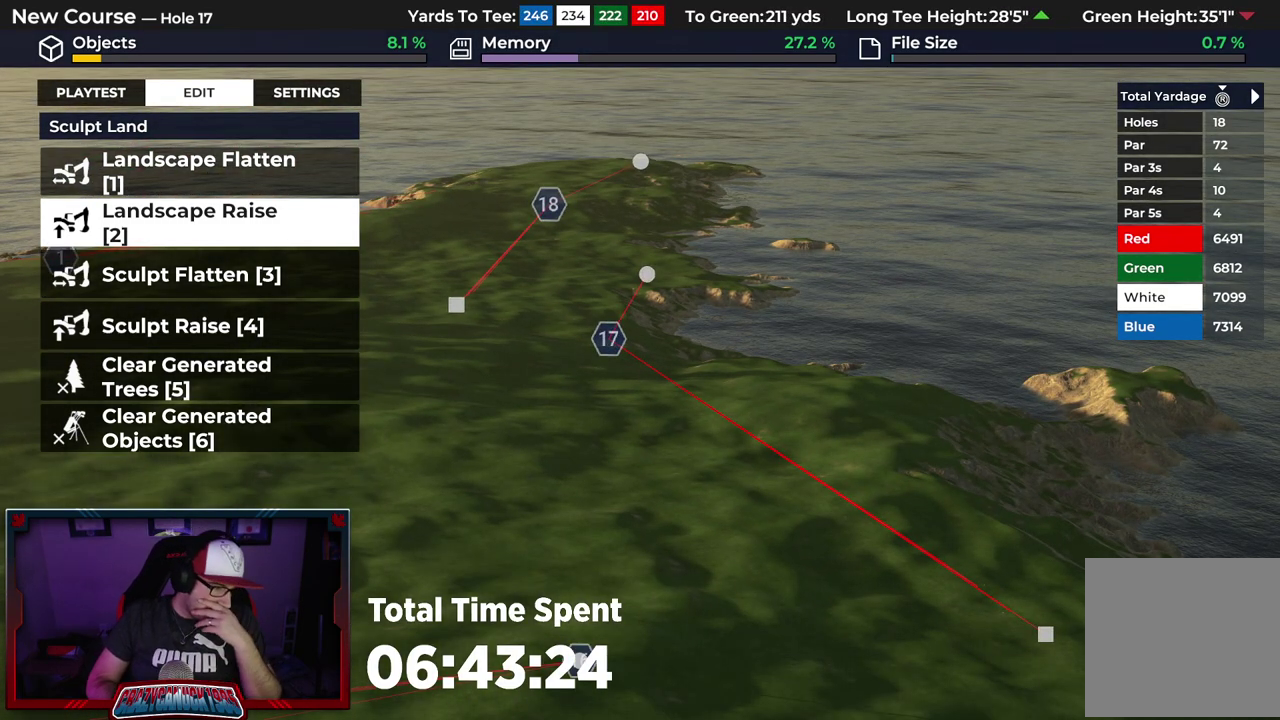
{"dt_ms": 500, "buttons": [], "left_stick": "center", "right_stick": "center", "events": []}
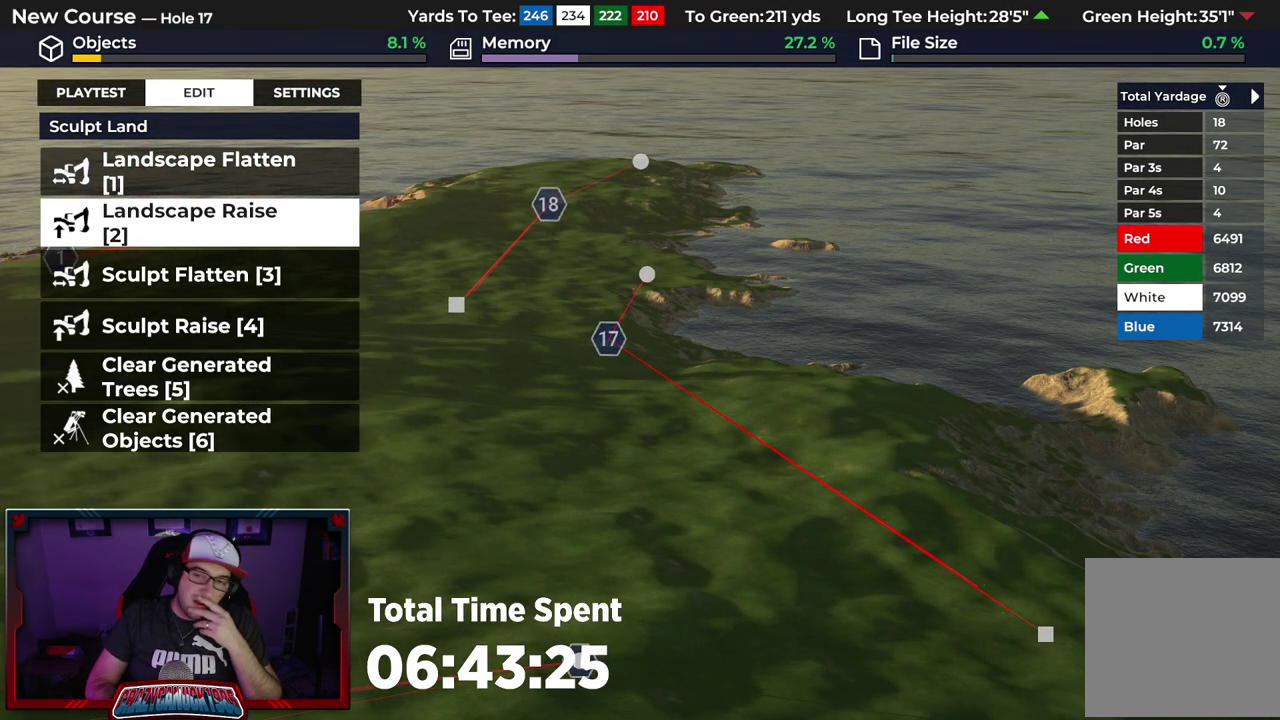
{"dt_ms": 500, "buttons": [], "left_stick": "center", "right_stick": "up", "events": [[400, "right_stick", "up"]]}
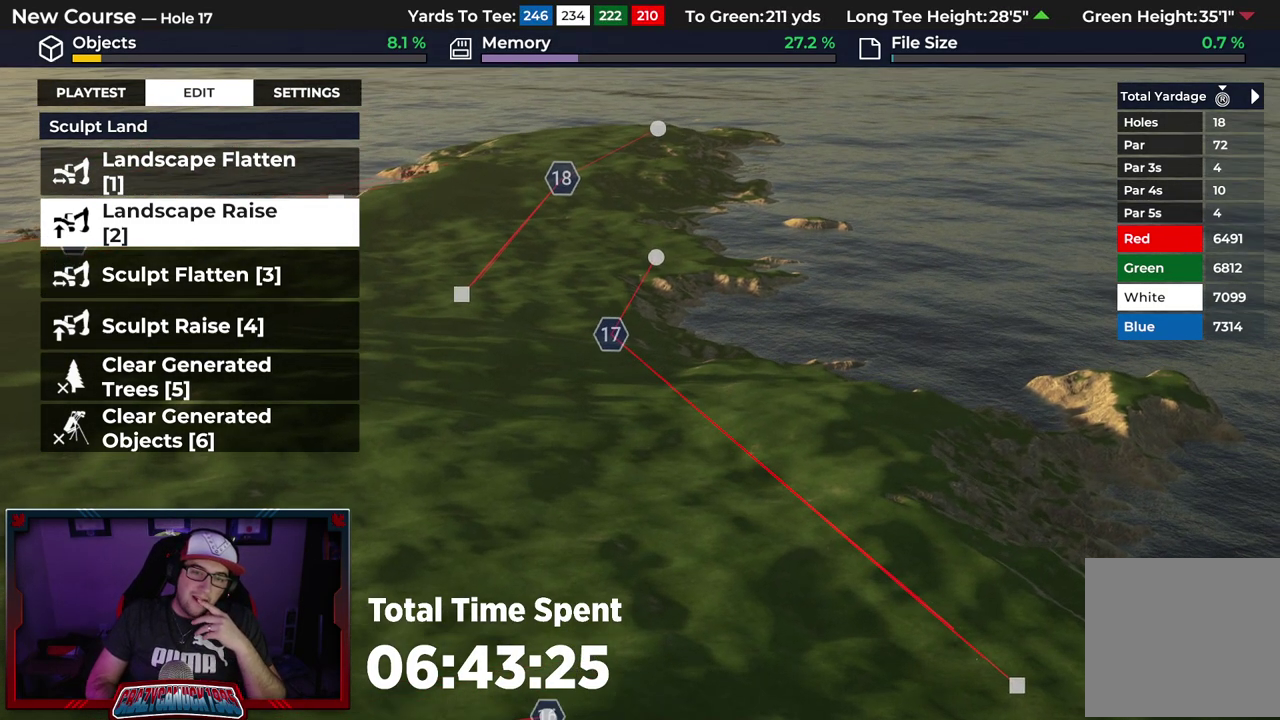
{"dt_ms": 500, "buttons": [], "left_stick": "center", "right_stick": "center", "events": [[67, "right_stick", "center"]]}
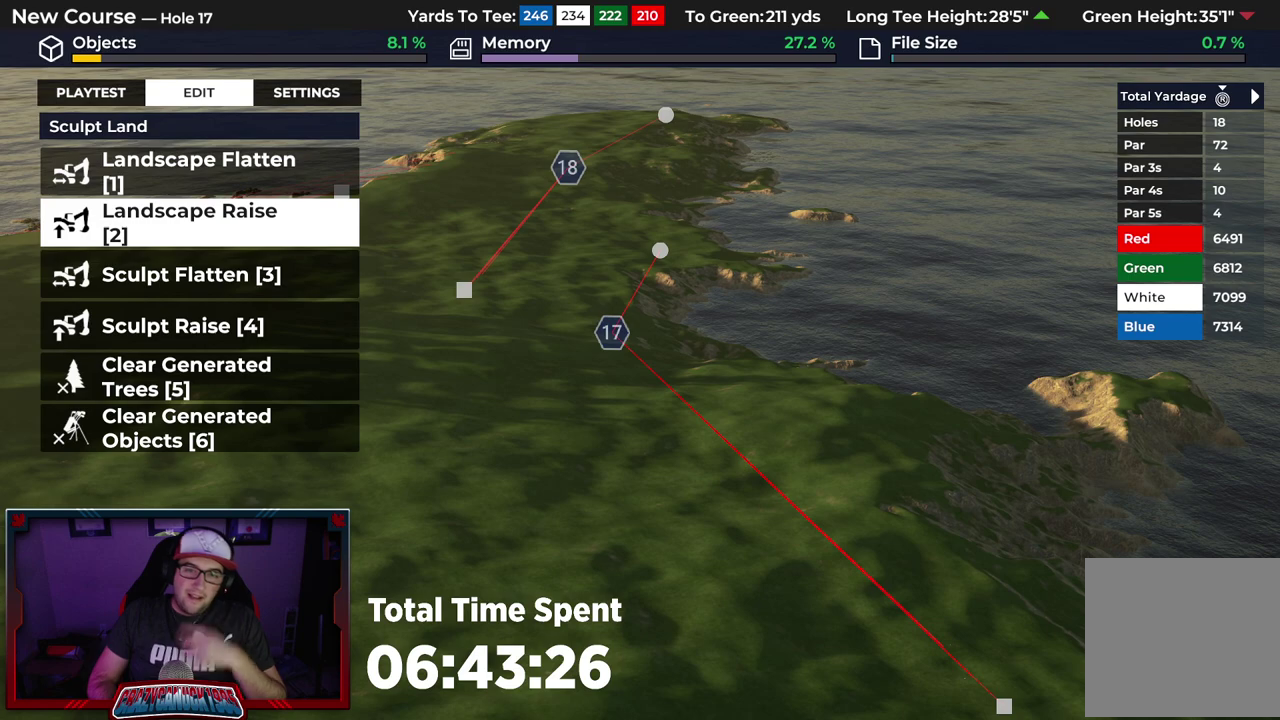
{"dt_ms": 700, "buttons": [], "left_stick": "center", "right_stick": "up", "events": [[650, "right_stick", "up"]]}
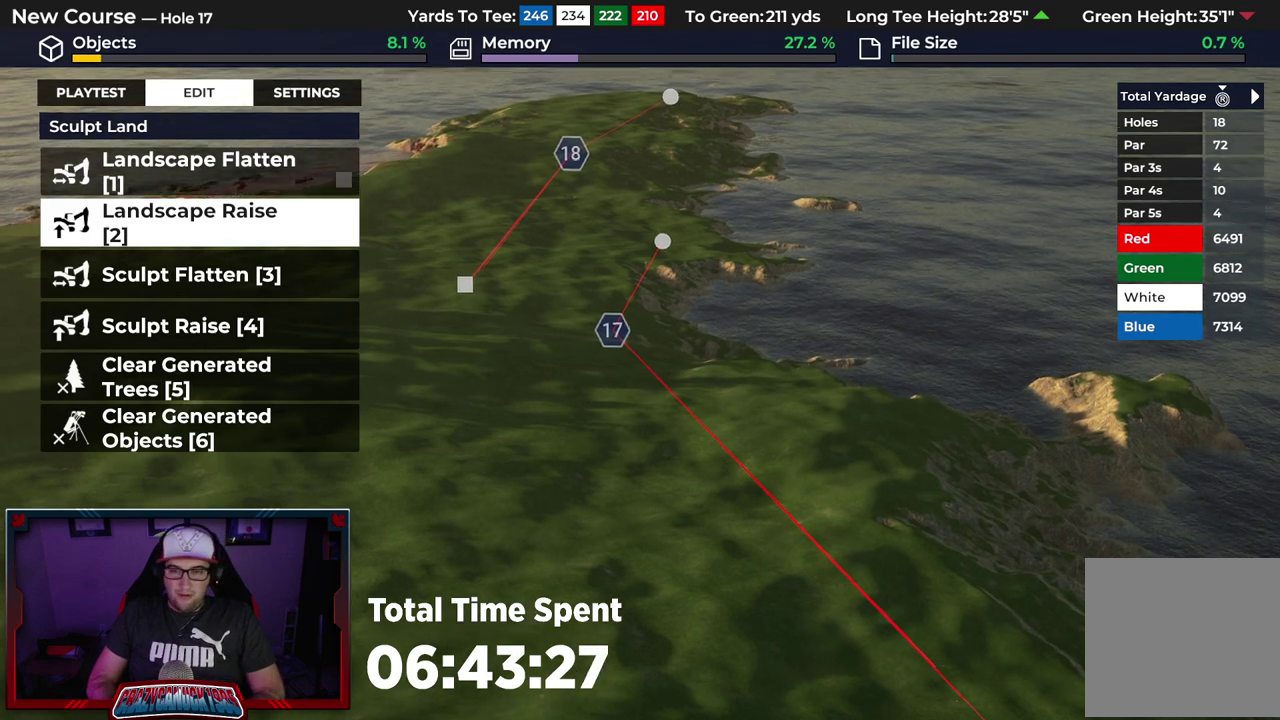
{"dt_ms": 300, "buttons": [], "left_stick": "center", "right_stick": "center", "events": [[100, "right_stick", "center"]]}
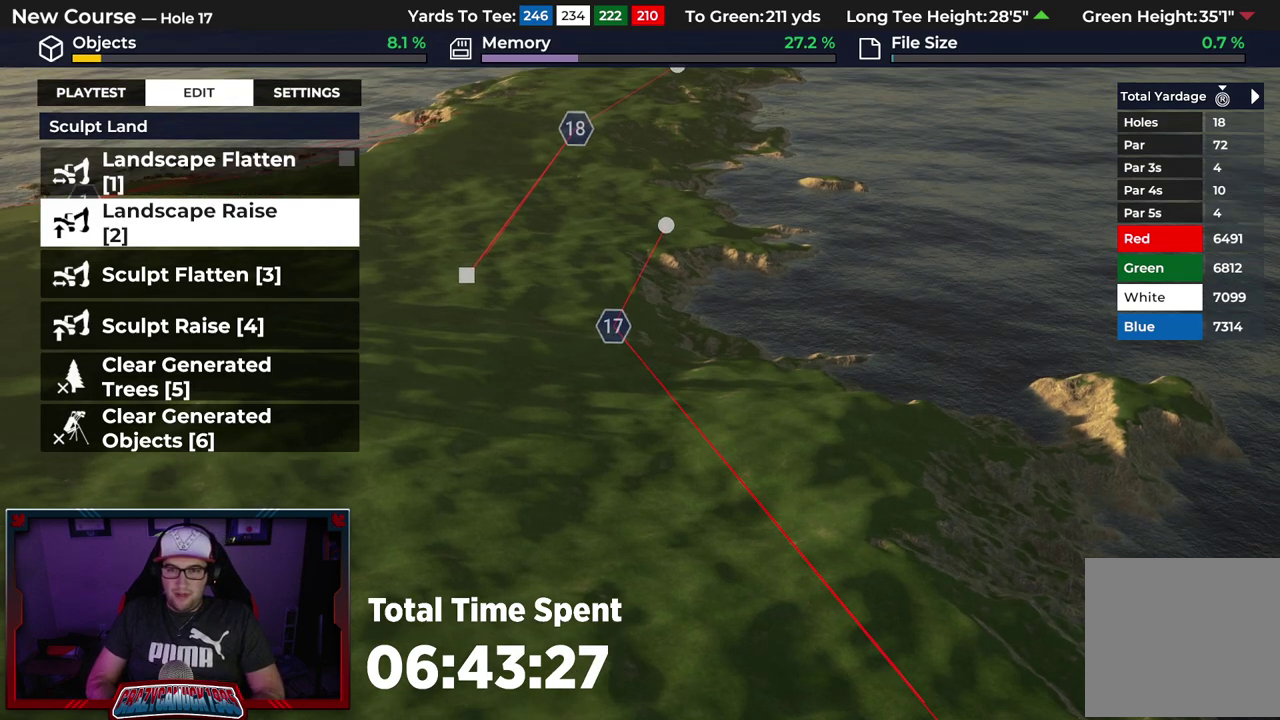
{"dt_ms": 500, "buttons": [], "left_stick": "center", "right_stick": "center", "events": []}
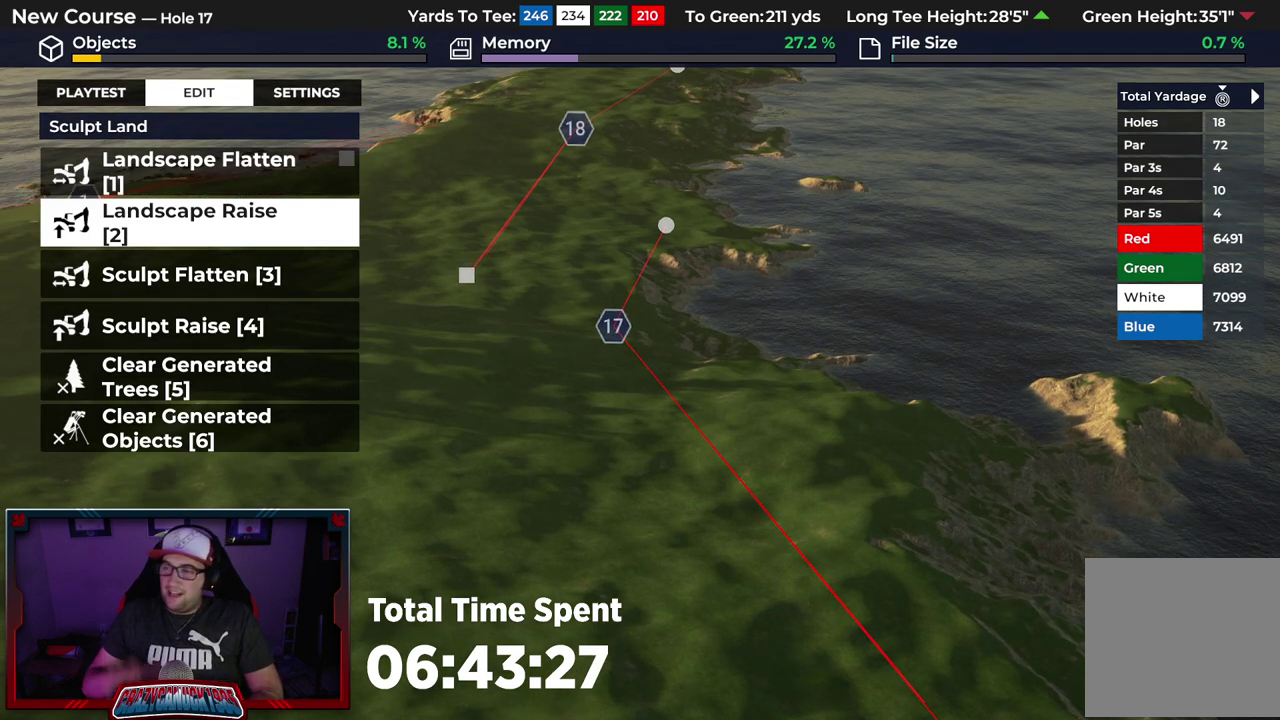
{"dt_ms": 500, "buttons": [], "left_stick": "center", "right_stick": "center", "events": []}
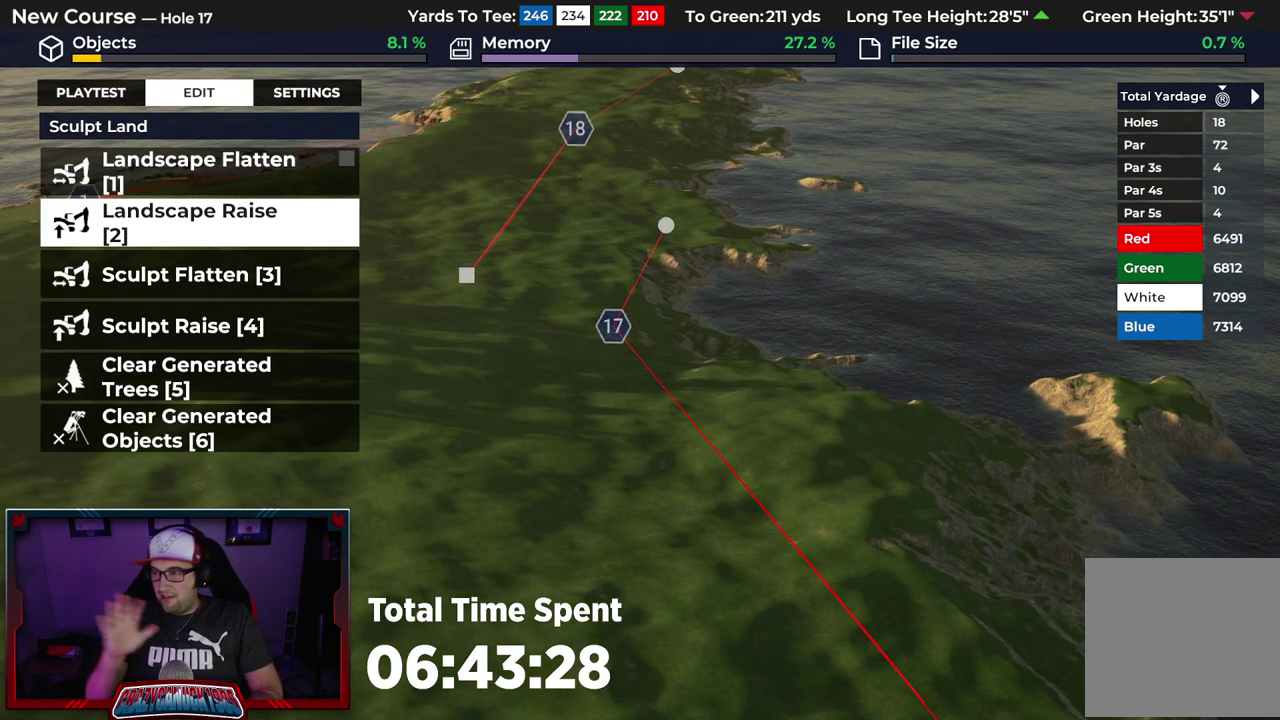
{"dt_ms": 500, "buttons": [], "left_stick": "center", "right_stick": "center", "events": []}
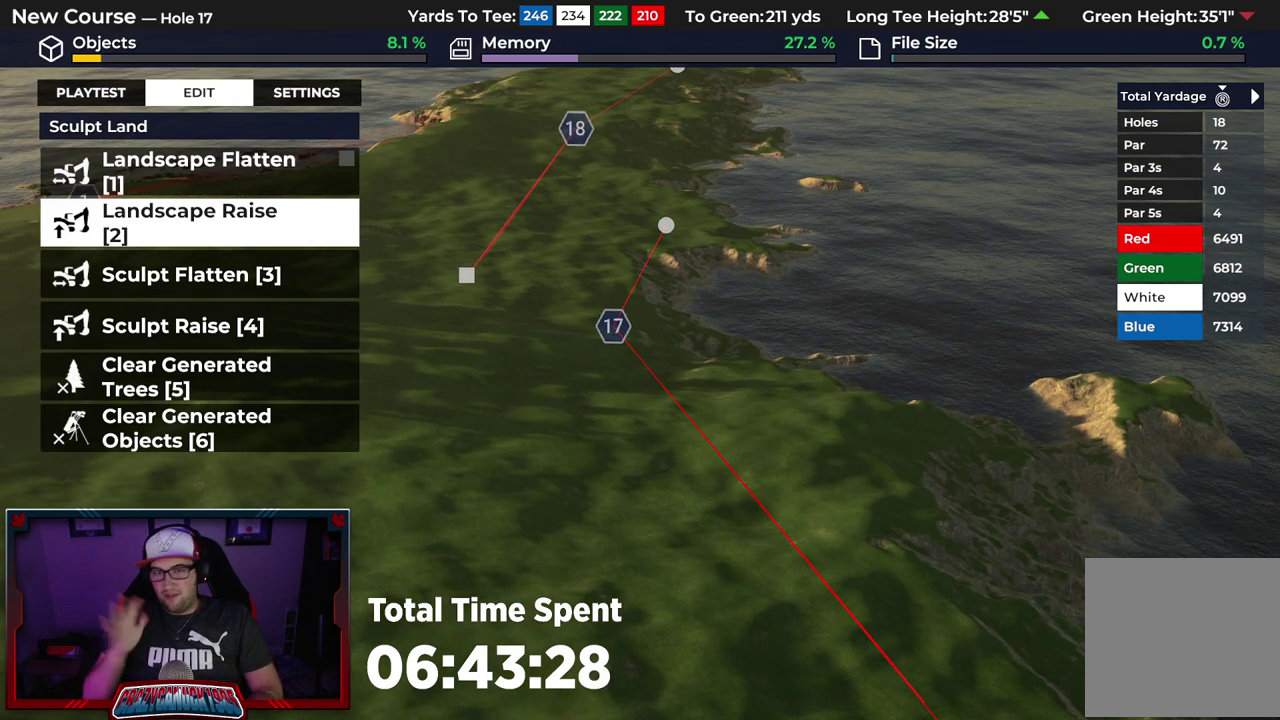
{"dt_ms": 500, "buttons": [], "left_stick": "down-right", "right_stick": "center", "events": [[500, "left_stick", "down-right"]]}
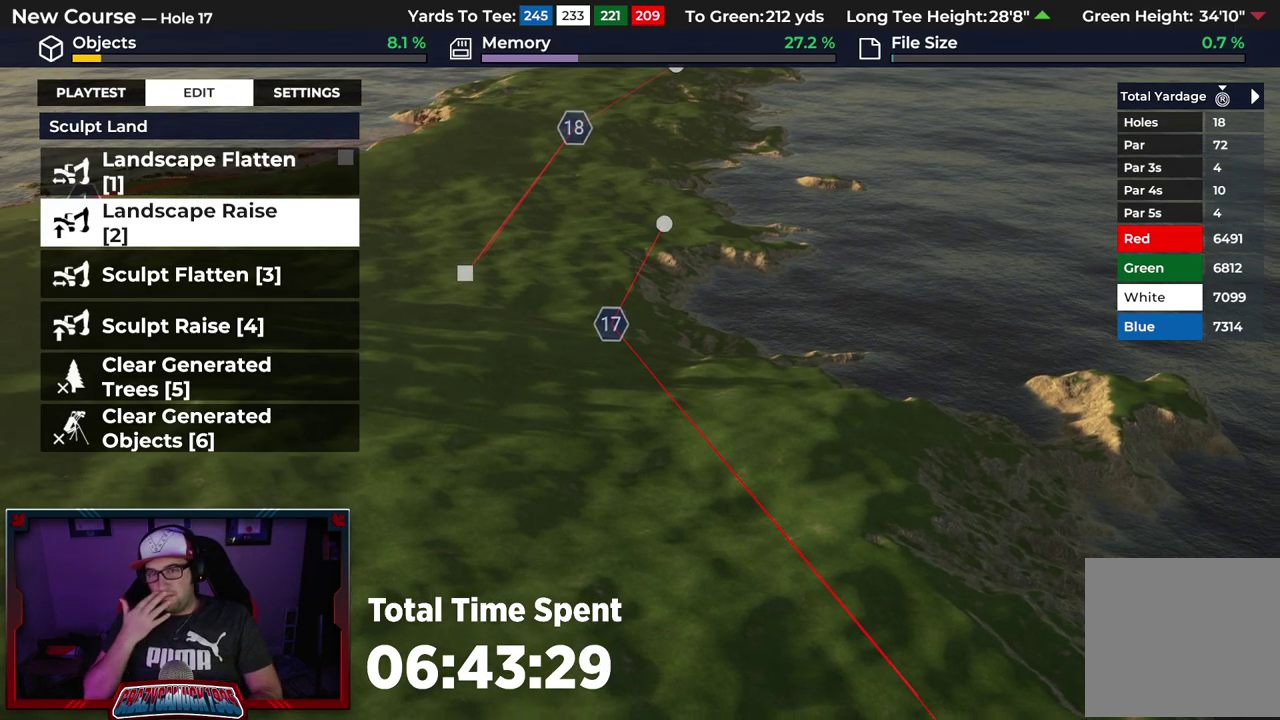
{"dt_ms": 500, "buttons": [], "left_stick": "down", "right_stick": "center", "events": [[383, "left_stick", "down"]]}
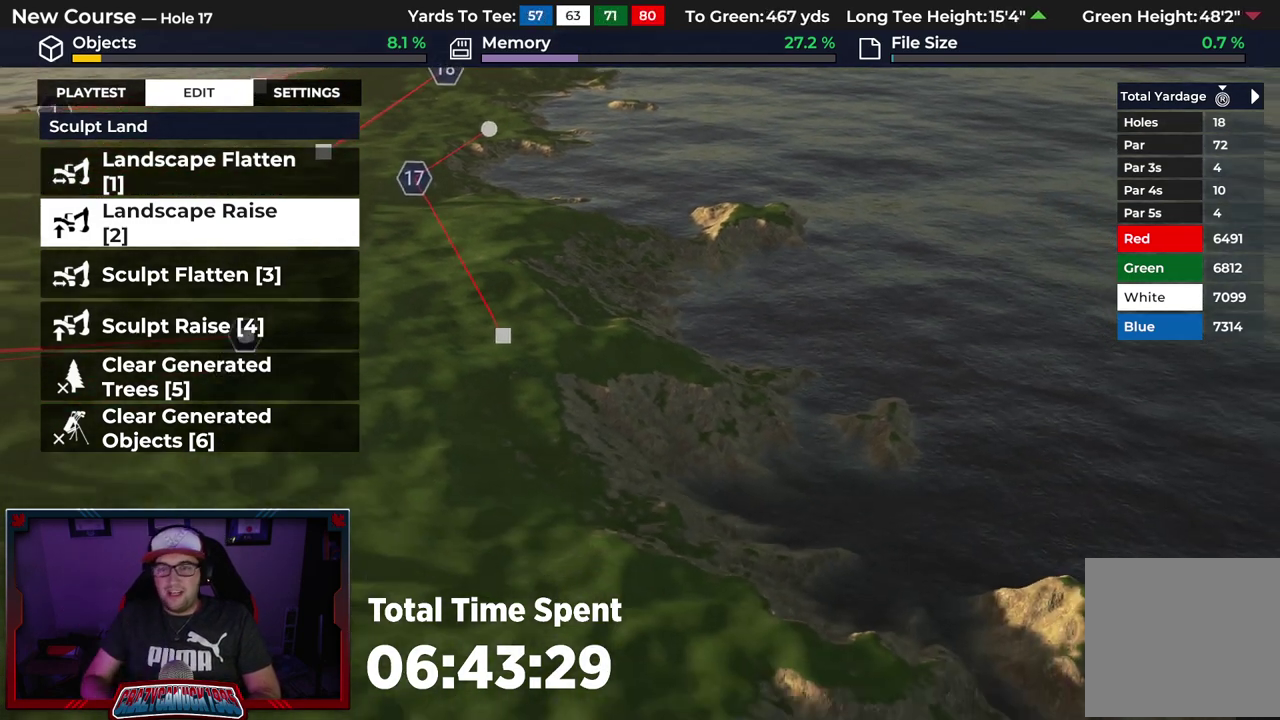
{"dt_ms": 500, "buttons": ["L2"], "left_stick": "down", "right_stick": "center", "events": [[500, "L2", "down"]]}
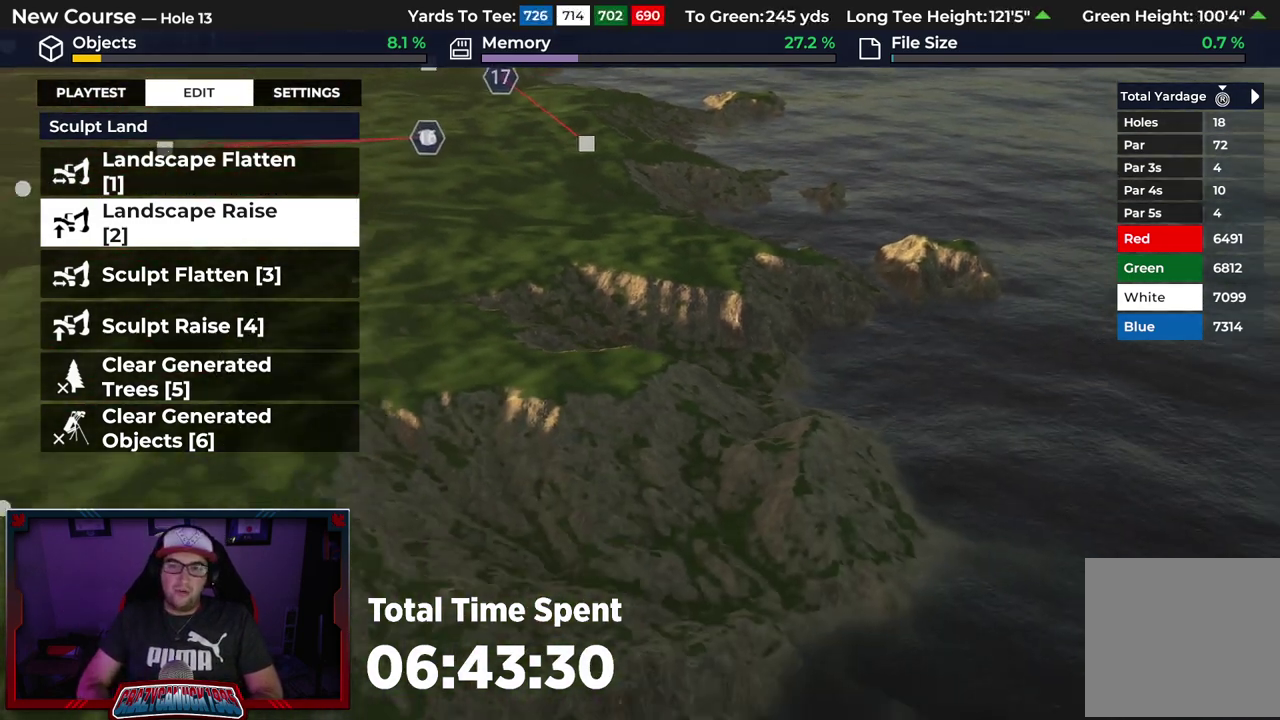
{"dt_ms": 300, "buttons": [], "left_stick": "down", "right_stick": "center", "events": [[233, "L2", "up"]]}
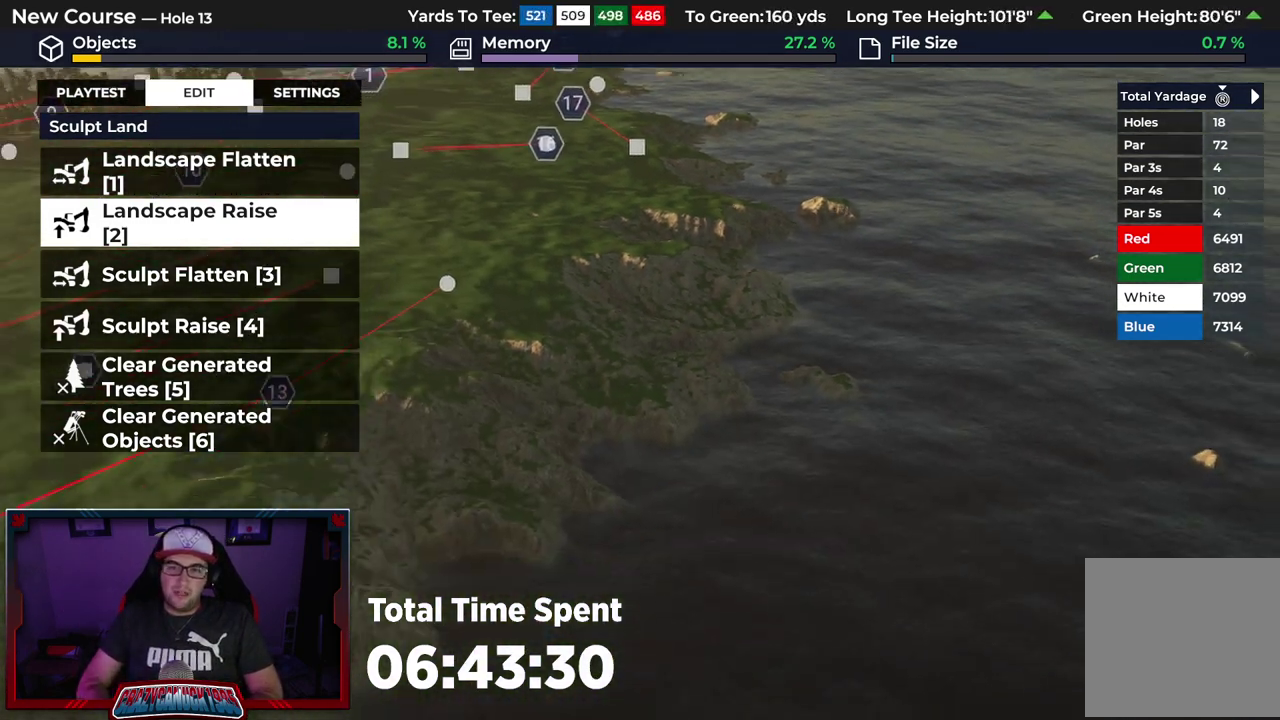
{"dt_ms": 700, "buttons": [], "left_stick": "up-left", "right_stick": "center", "events": [[150, "right_stick", "down-left"], [167, "left_stick", "center"], [467, "left_stick", "up"], [517, "left_stick", "up-left"], [550, "right_stick", "center"]]}
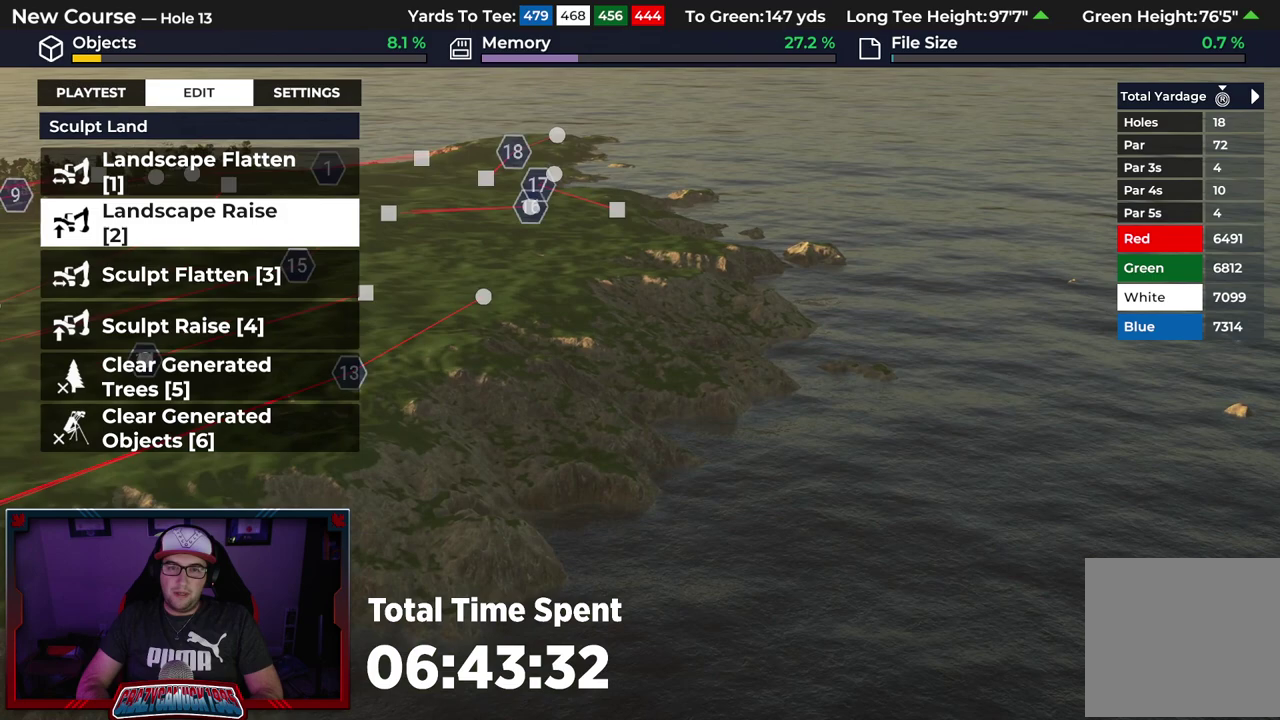
{"dt_ms": 500, "buttons": [], "left_stick": "up", "right_stick": "up", "events": [[183, "left_stick", "up"], [400, "right_stick", "up"]]}
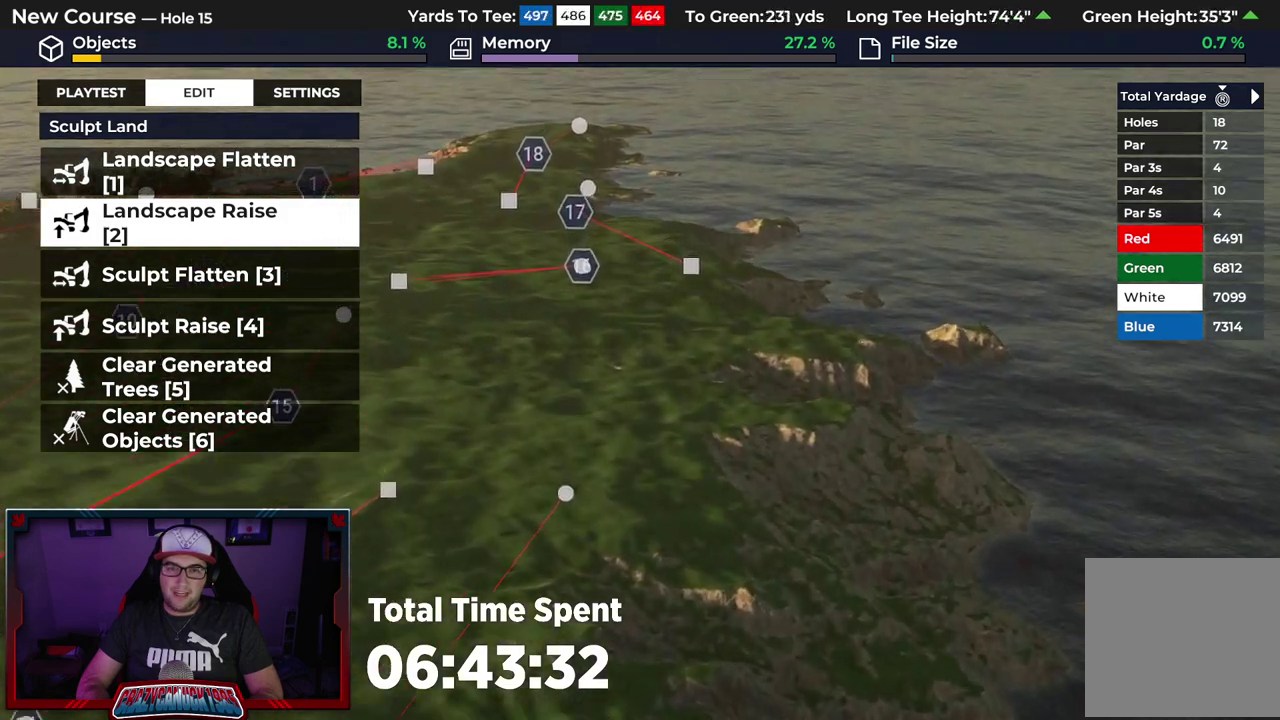
{"dt_ms": 600, "buttons": [], "left_stick": "up", "right_stick": "center", "events": [[67, "right_stick", "center"]]}